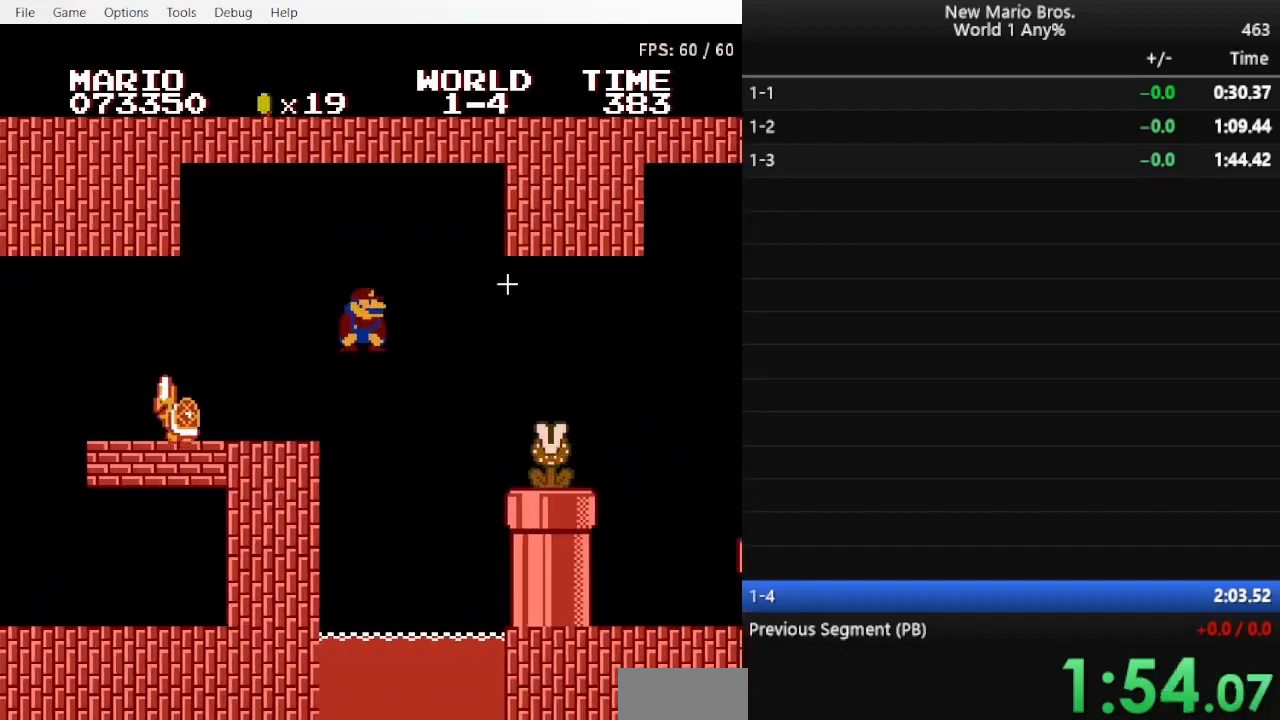
Gameplay with a controller (Nintendo layout); each line is a JSON object with the inputs held at the frame after it. "events" lists button and stick changes between this image and that frame as [ms after this image, input, new state], when the widget could be followed in between. Not read: L3 R3.
{"buttons": ["B", "DPAD_LEFT"], "events": [[100, "A", "up"], [133, "DPAD_RIGHT", "up"], [500, "DPAD_LEFT", "down"]]}
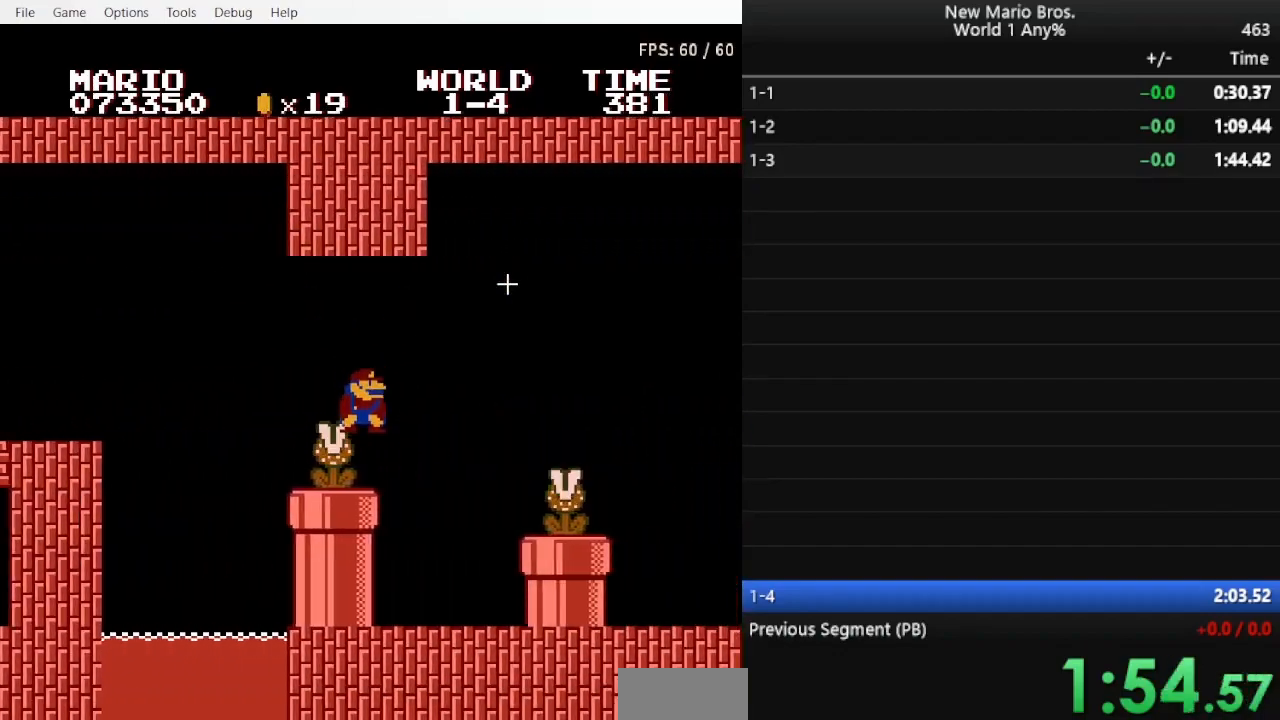
{"buttons": ["B", "DPAD_RIGHT"], "events": [[200, "DPAD_LEFT", "up"], [300, "A", "down"], [333, "DPAD_RIGHT", "down"], [467, "A", "up"]]}
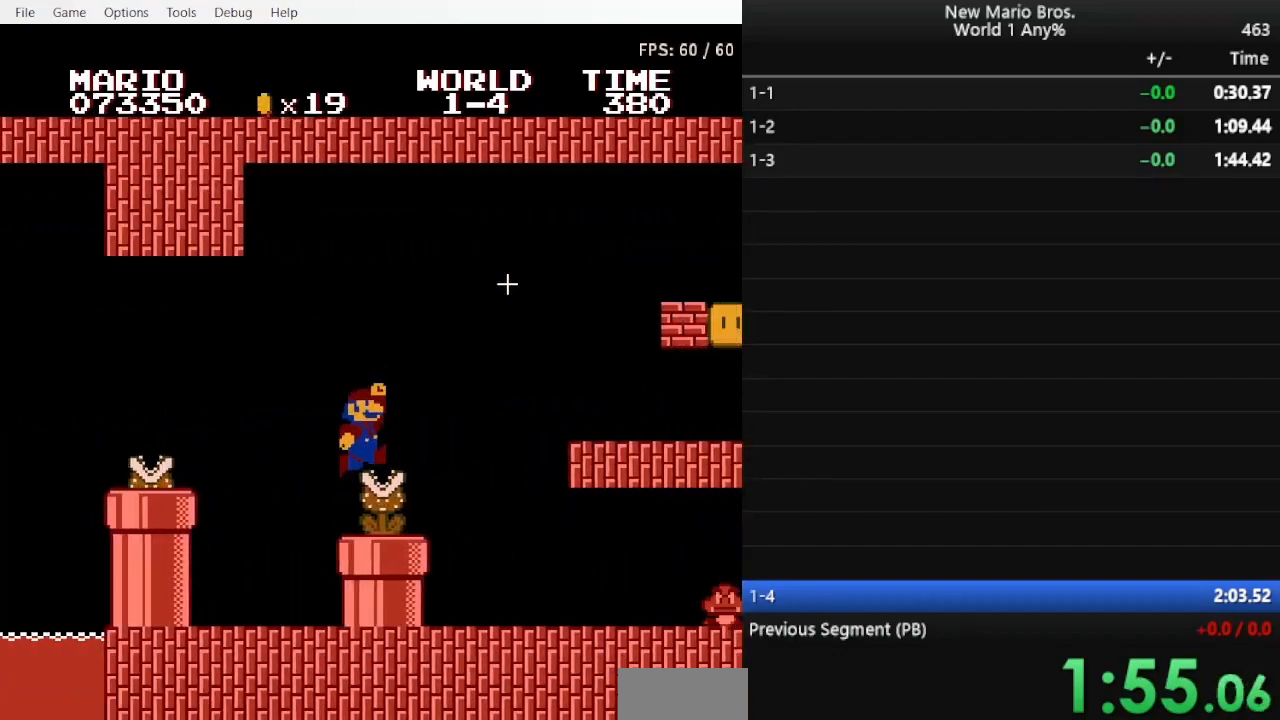
{"buttons": ["B", "DPAD_DOWN"], "events": [[467, "DPAD_DOWN", "down"], [467, "DPAD_RIGHT", "up"]]}
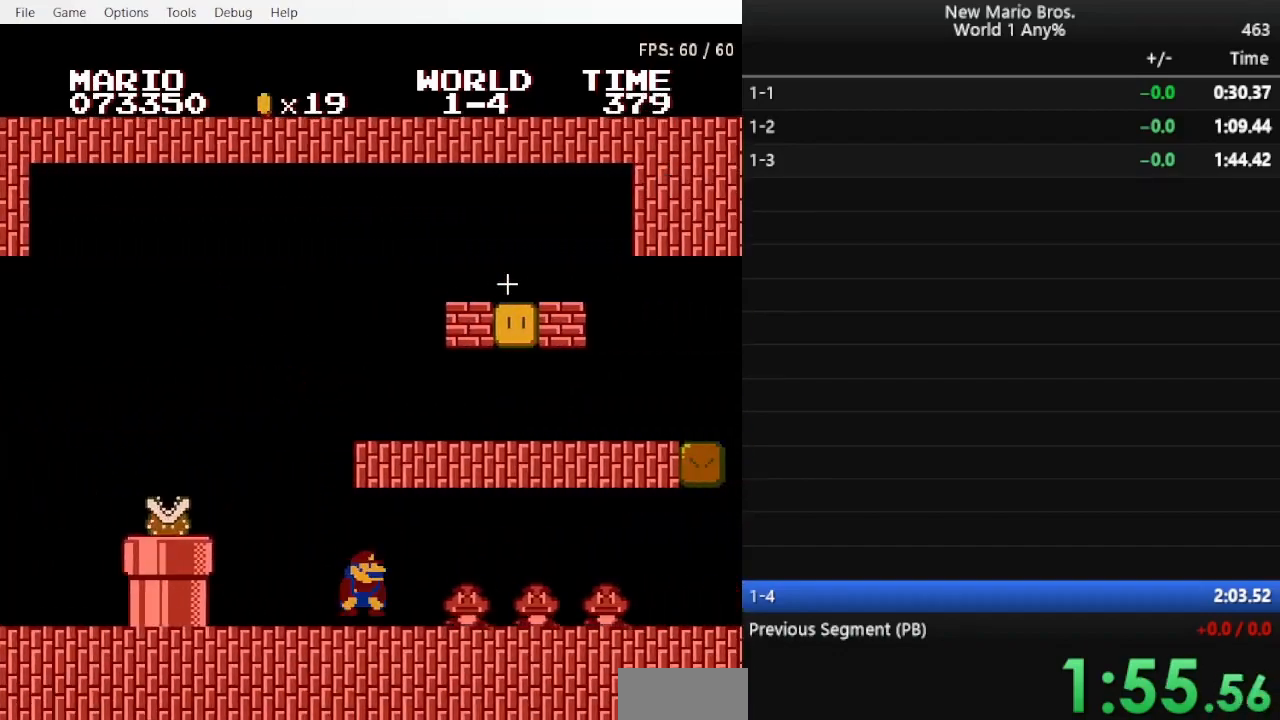
{"buttons": ["B", "DPAD_RIGHT"], "events": [[33, "DPAD_DOWN", "up"], [33, "DPAD_RIGHT", "down"]]}
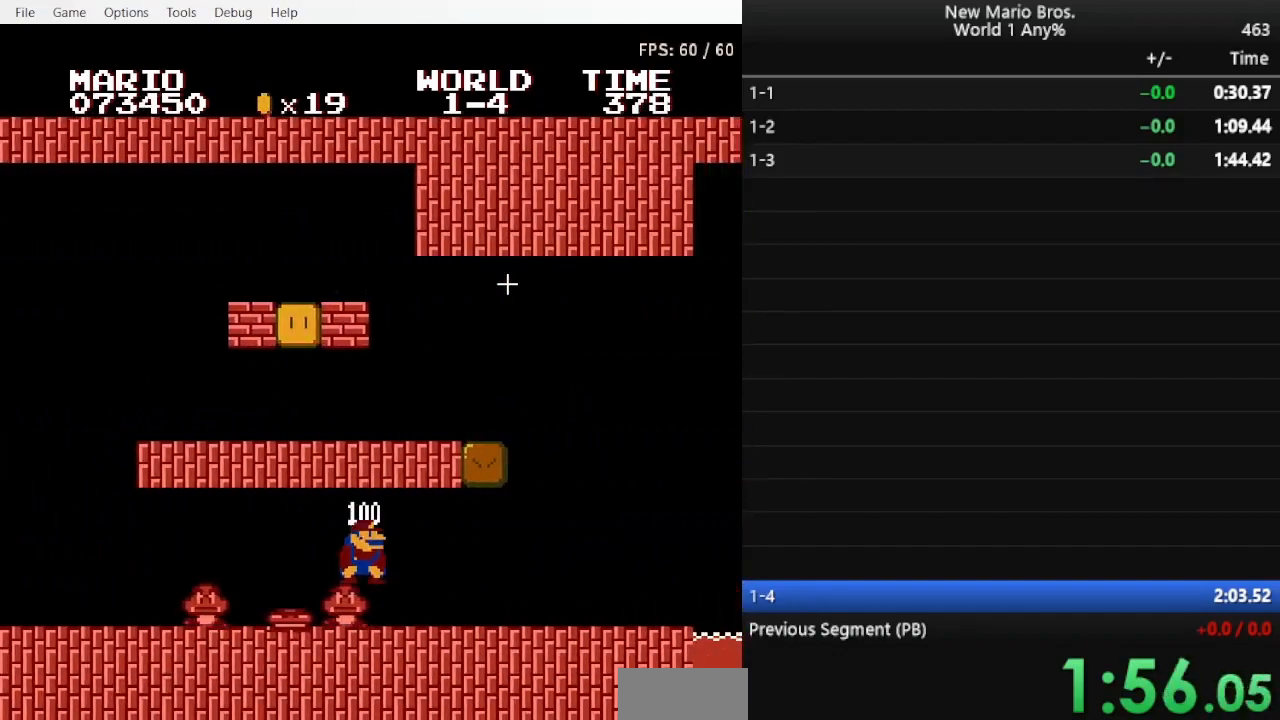
{"buttons": ["B", "DPAD_RIGHT"], "events": []}
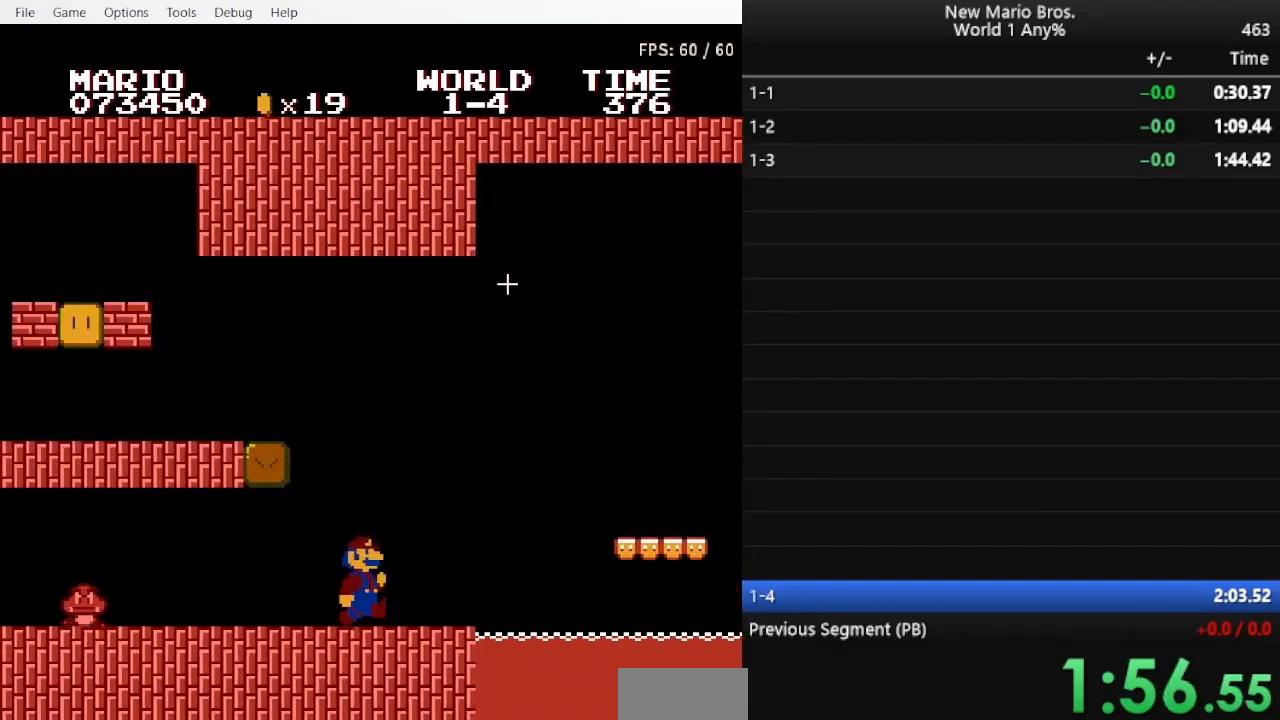
{"buttons": ["B", "DPAD_RIGHT"], "events": [[67, "A", "down"], [300, "A", "up"]]}
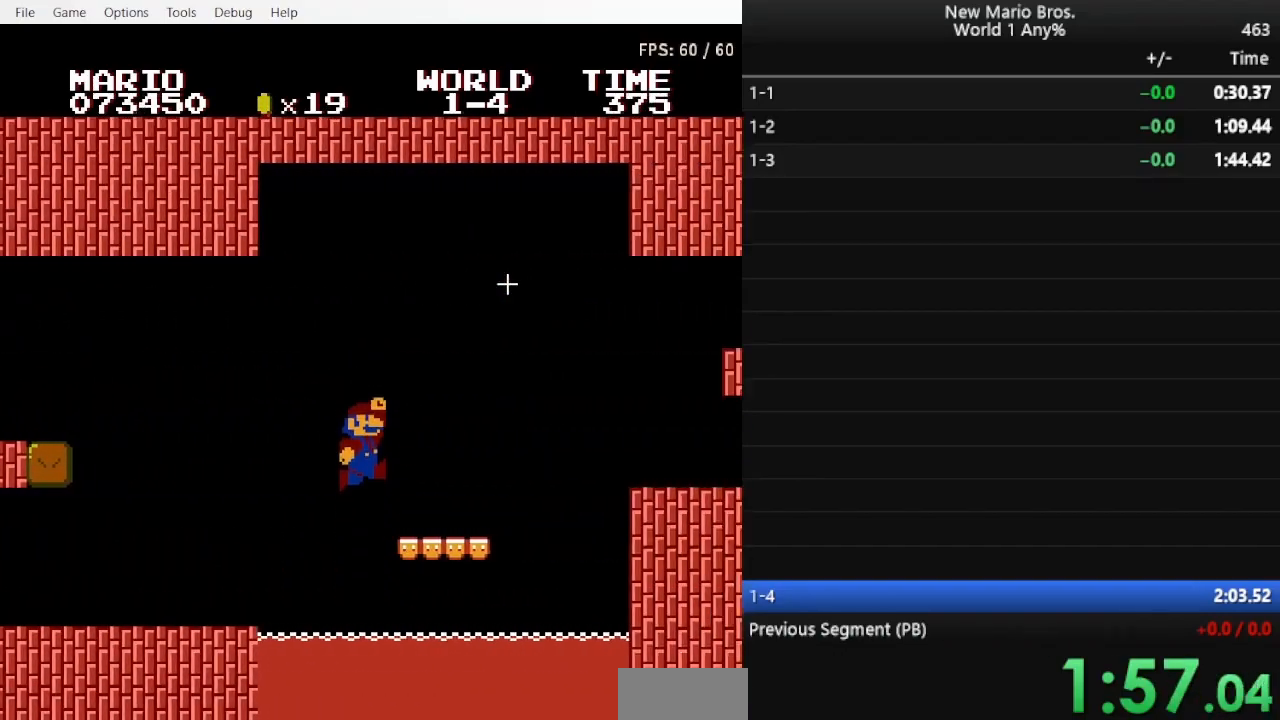
{"buttons": ["A", "B", "DPAD_RIGHT"], "events": [[167, "A", "down"], [167, "DPAD_DOWN", "down"], [167, "DPAD_RIGHT", "up"], [233, "DPAD_DOWN", "up"], [233, "DPAD_RIGHT", "down"]]}
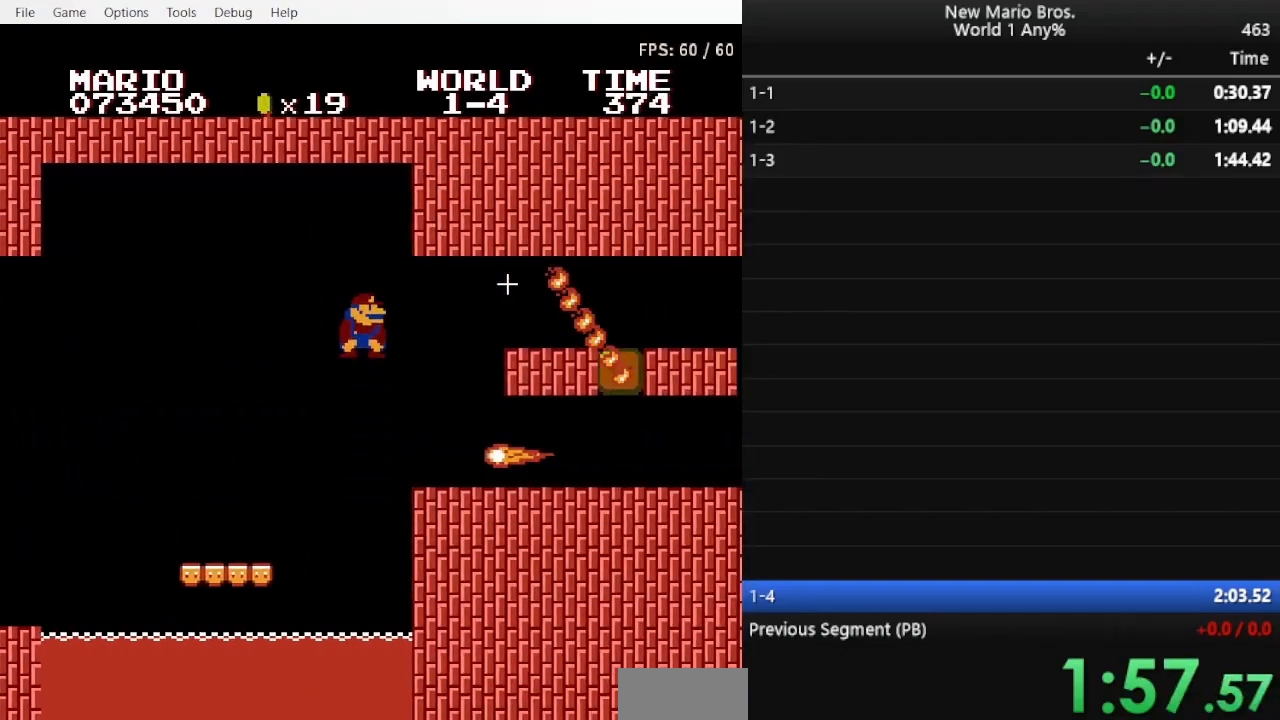
{"buttons": ["B", "DPAD_RIGHT"], "events": [[33, "A", "up"]]}
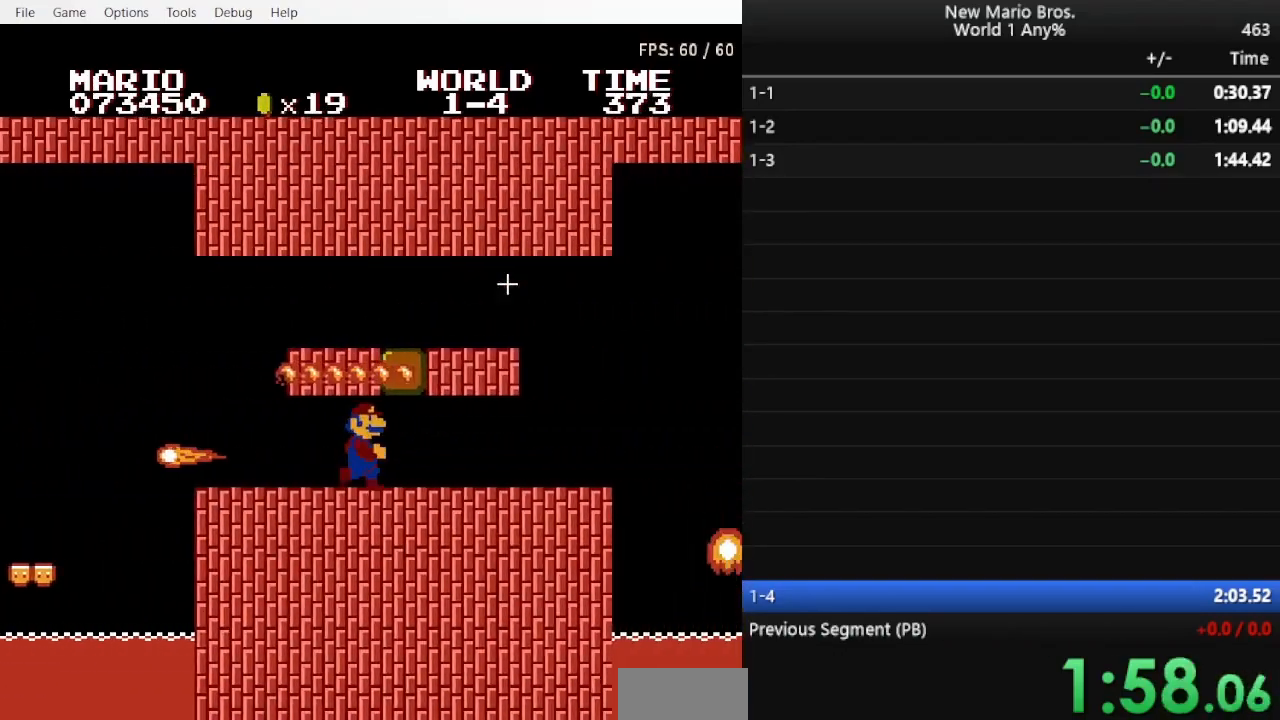
{"buttons": ["B", "DPAD_RIGHT"], "events": [[467, "A", "down"], [500, "A", "up"]]}
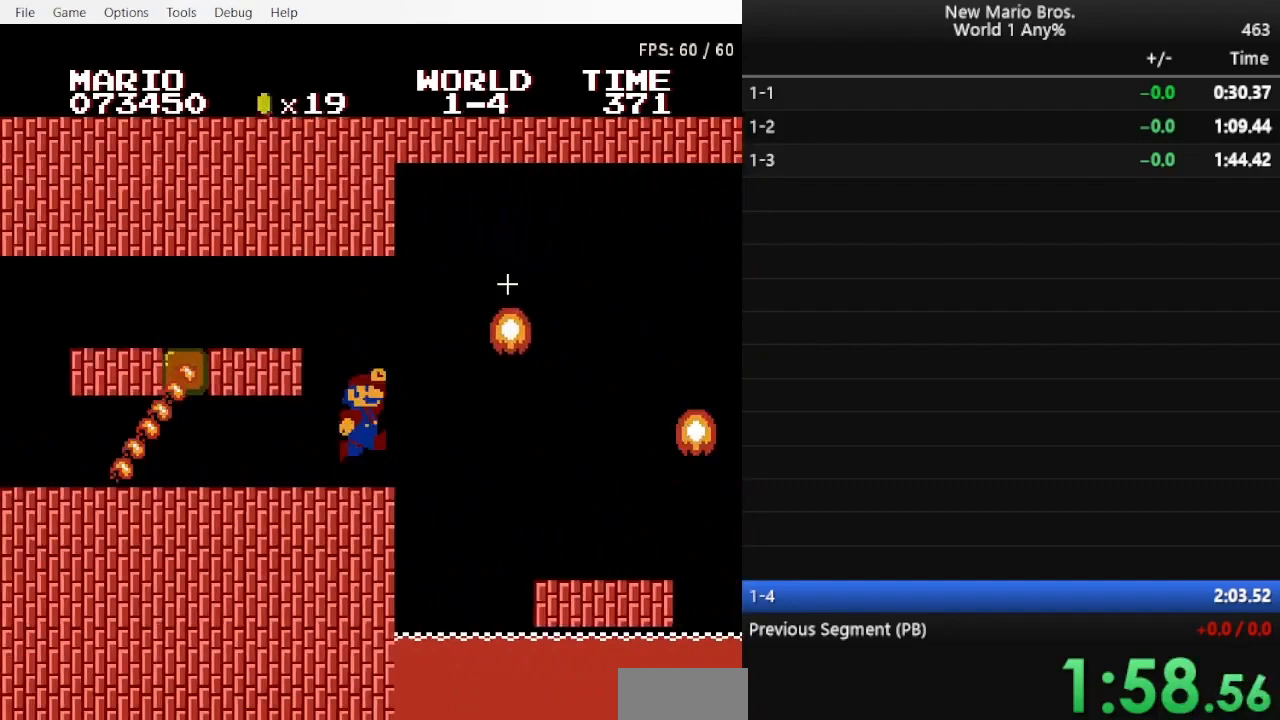
{"buttons": ["B", "DPAD_RIGHT"], "events": []}
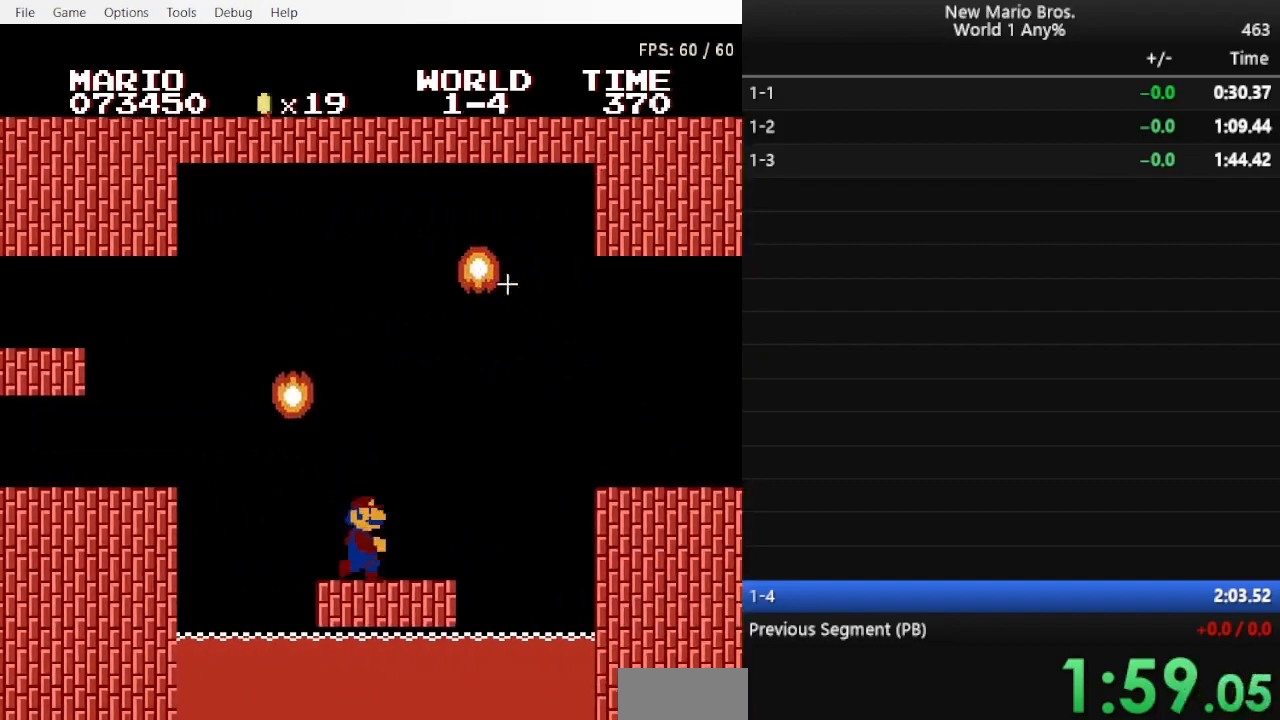
{"buttons": ["B", "DPAD_RIGHT"], "events": [[133, "A", "down"], [133, "DPAD_DOWN", "down"], [133, "DPAD_RIGHT", "up"], [200, "DPAD_DOWN", "up"], [200, "DPAD_RIGHT", "down"], [367, "A", "up"]]}
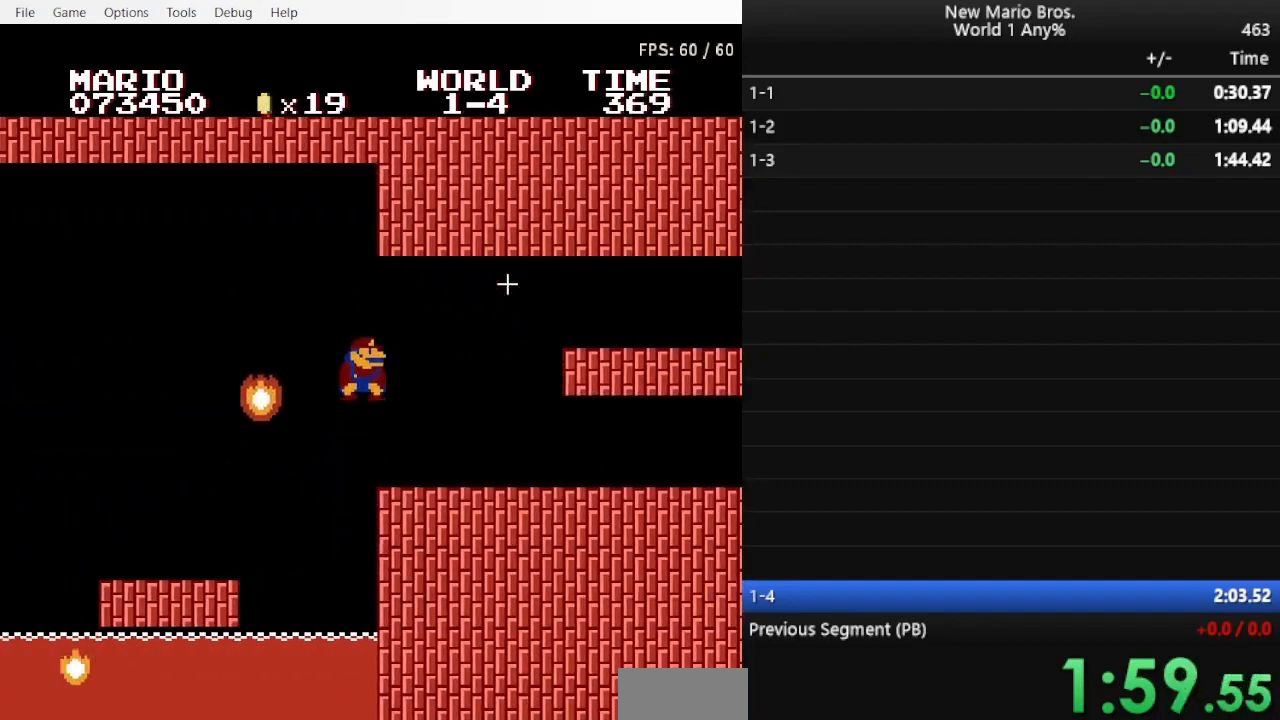
{"buttons": ["B", "DPAD_RIGHT"], "events": []}
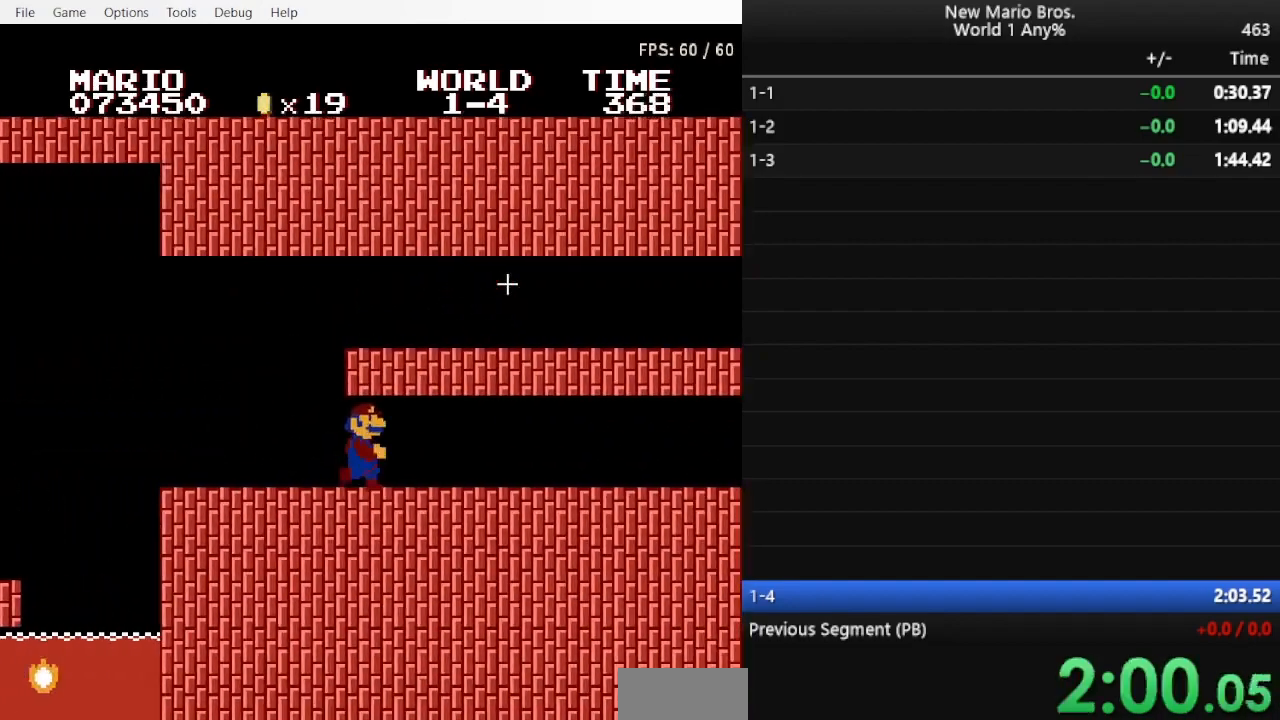
{"buttons": ["B", "DPAD_RIGHT"], "events": []}
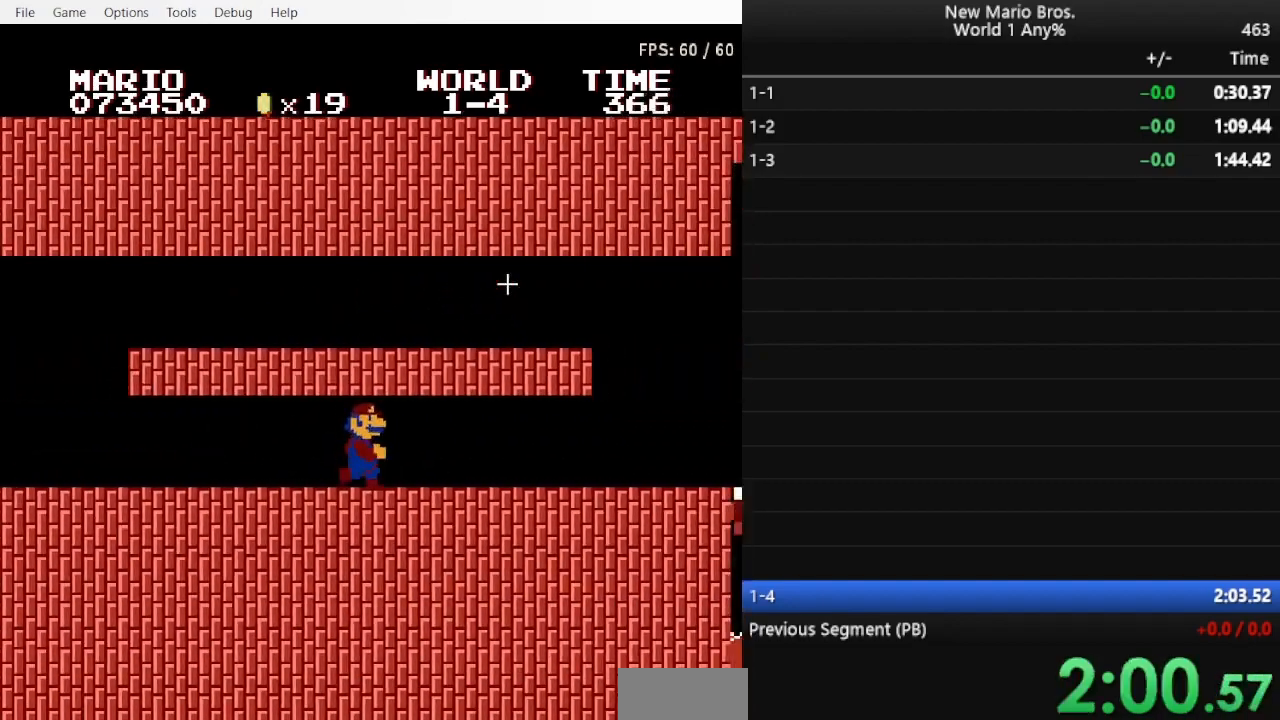
{"buttons": ["B", "DPAD_RIGHT"], "events": []}
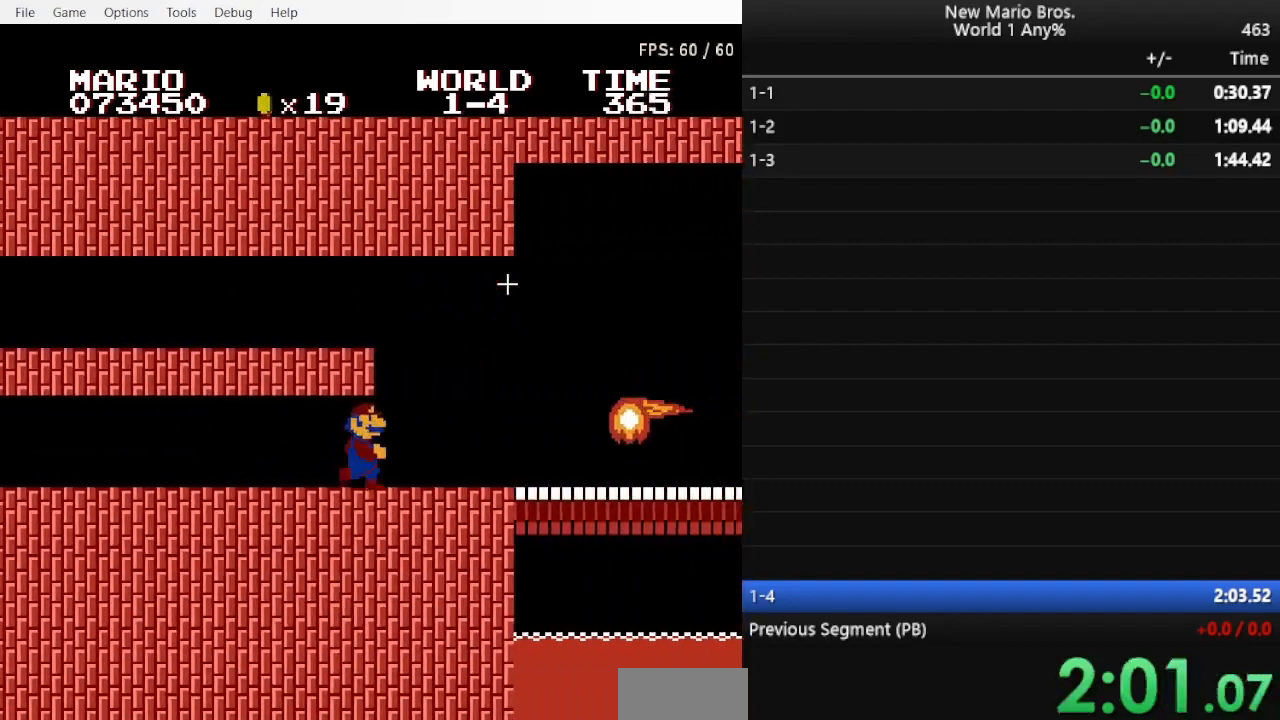
{"buttons": ["B", "DPAD_RIGHT"], "events": [[133, "DPAD_RIGHT", "up"], [167, "A", "down"], [167, "DPAD_DOWN", "down"], [200, "DPAD_DOWN", "up"], [200, "DPAD_RIGHT", "down"], [333, "A", "up"]]}
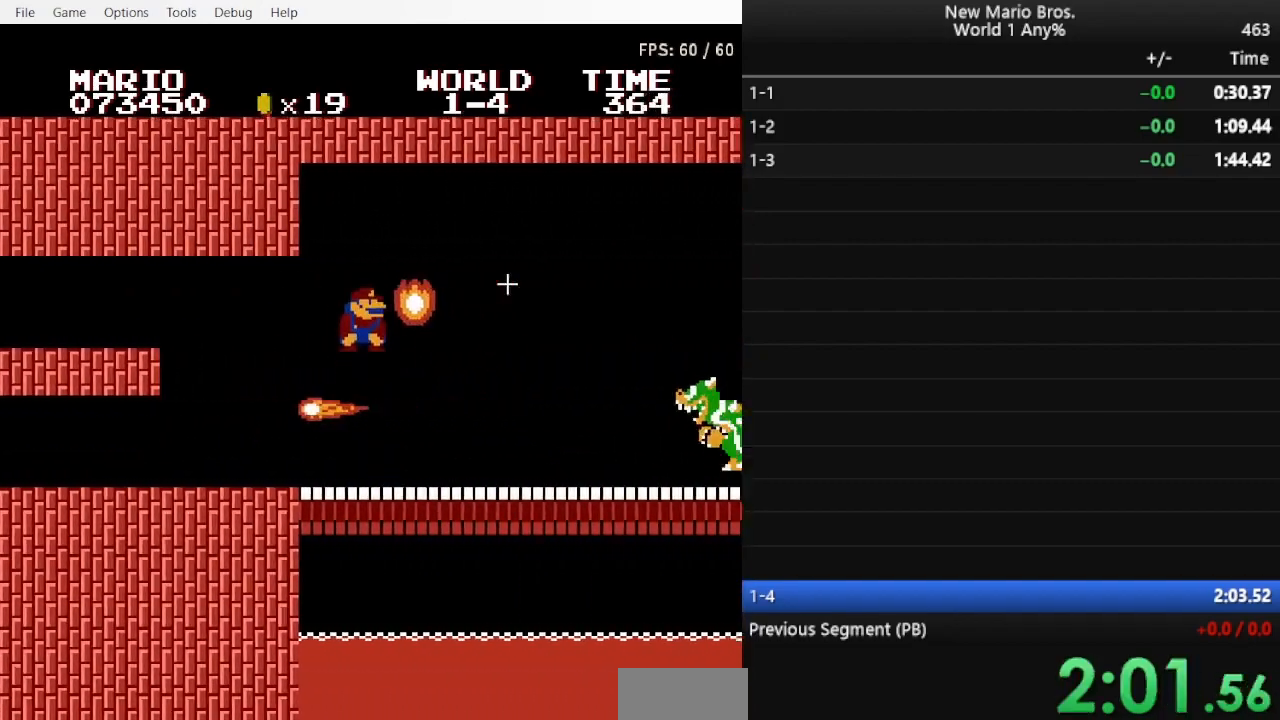
{"buttons": ["A", "B", "DPAD_RIGHT"], "events": [[367, "DPAD_RIGHT", "up"], [400, "DPAD_DOWN", "down"], [433, "A", "down"], [433, "DPAD_RIGHT", "down"], [467, "DPAD_DOWN", "up"]]}
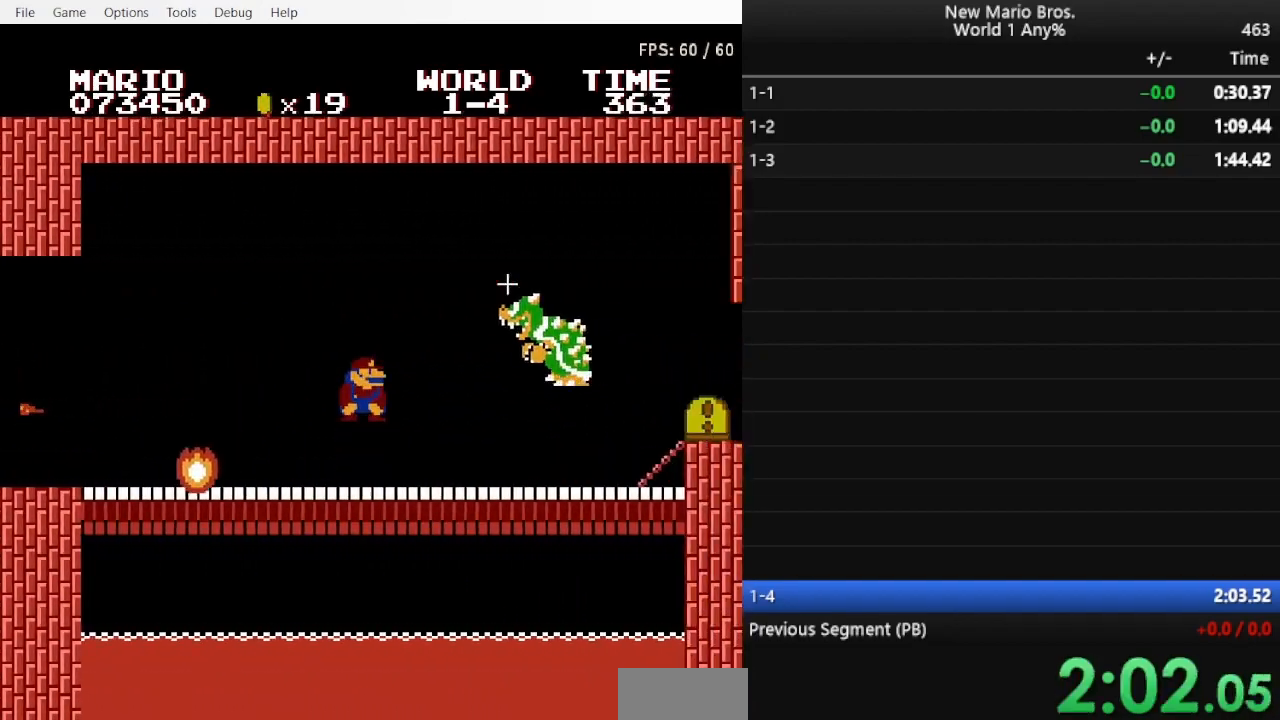
{"buttons": ["B", "DPAD_RIGHT"], "events": [[400, "A", "up"]]}
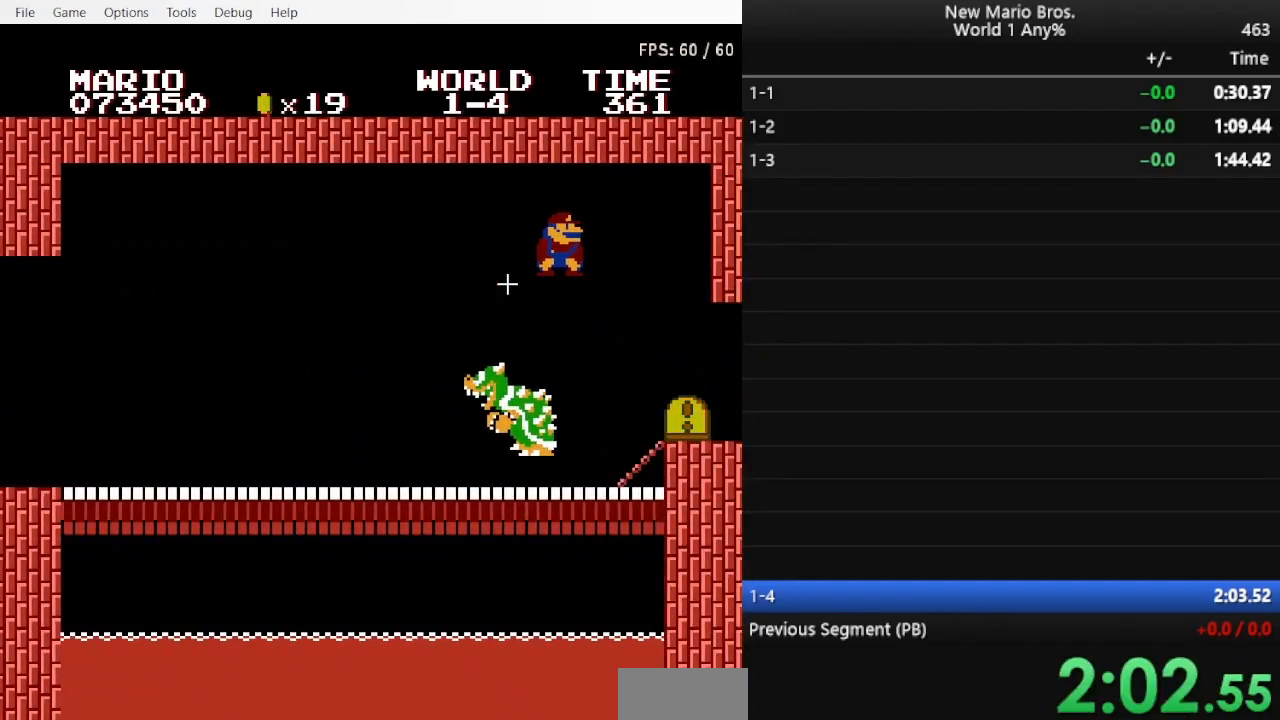
{"buttons": ["B"], "events": [[267, "DPAD_RIGHT", "up"]]}
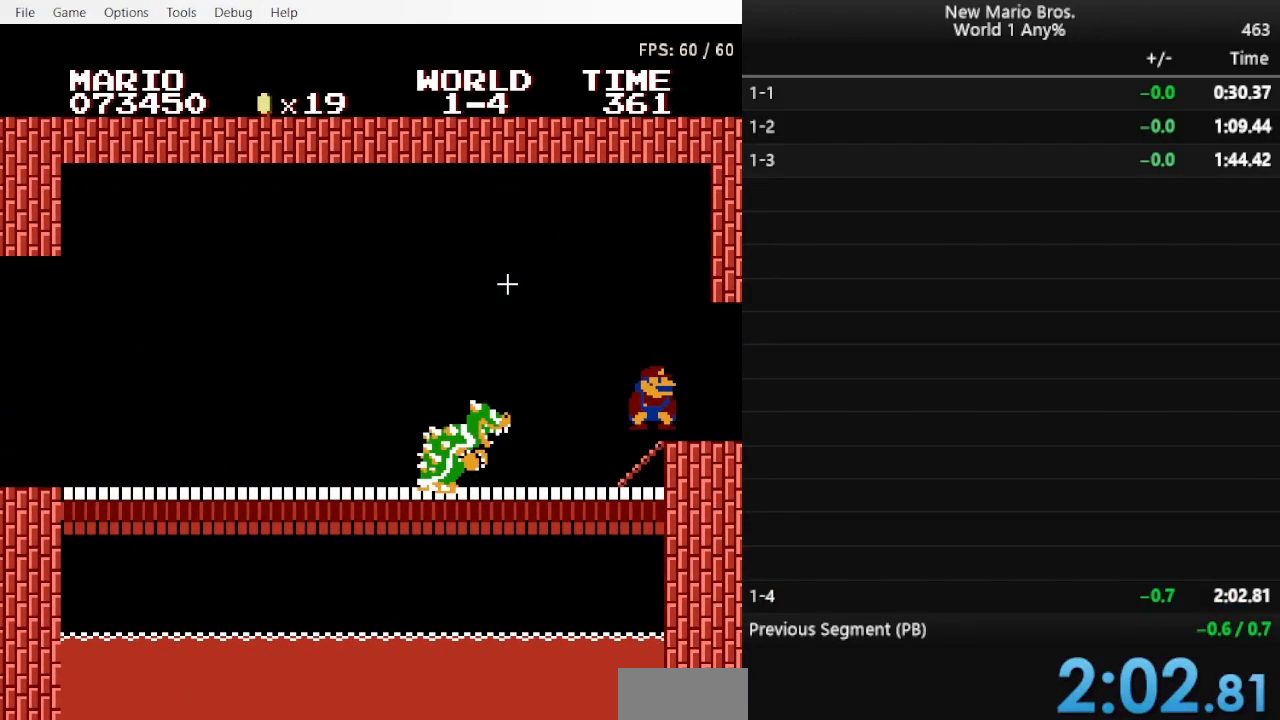
{"buttons": [], "events": [[267, "B", "up"]]}